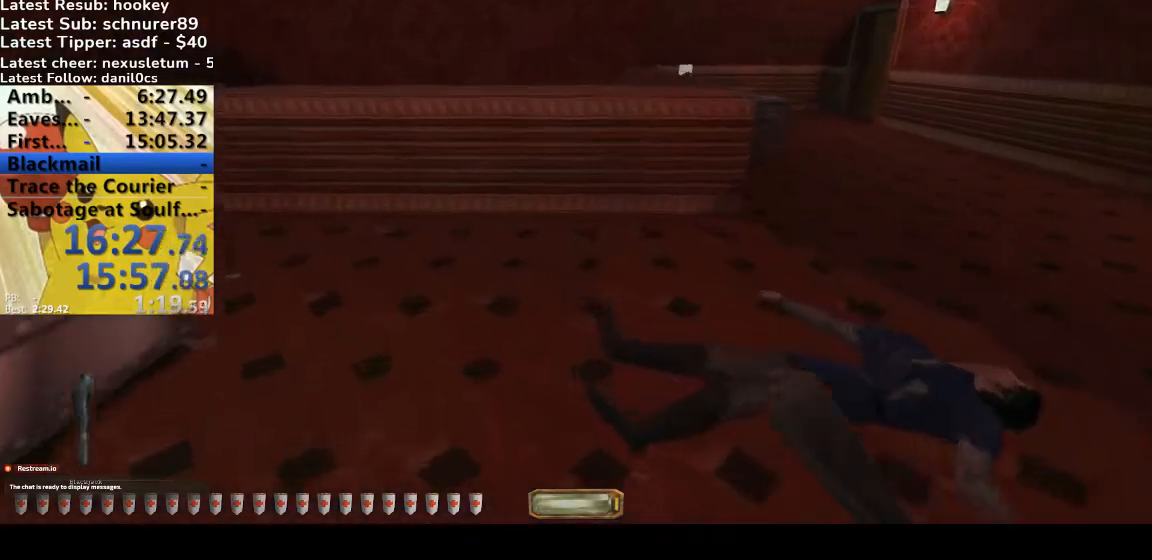
Gameplay with keyboard; each line is a JSON object with the keys held at the frame after it. "events" lists presses ("down") and releases ("up") of ".", "/", "0", "1", "2", "3", "4", "5", "6", "7", "8", "9", "a", "alt_l", "alt_r", "b", "backspace", "c", "caps_lock", "comma", "ctrl_l", "ctrl_r", "d", "down", "e", "equals", "escape", "f", "f1", "f10", "f11", "f12", "f2", "f3", "f4", "f5", "f6", "f7", "f8", "f9", "g", "h", "i", "j", "k", "l", "lbracket", "left", "m", "minus", "n", "o", "p", "q", "quote", "r", "rbracket", "return", "right", "s", "semicolon", "shift_l", "shift_r", "space", "super", "t", "tab", "tilde", "u", "up", "v", "w", "x", "y" and "z" between this image and that frame as [ms after this image, input, new state], when the widget could be followed in between. No other keys are recorded. Mouse input is not recorded.
{"keys": ["a", "w"], "events": []}
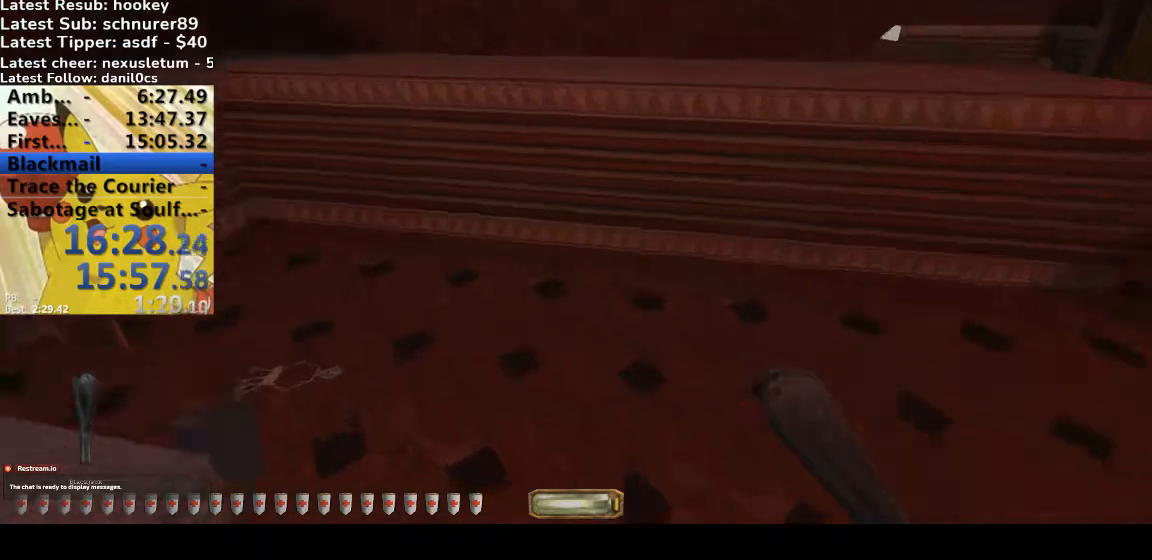
{"keys": ["x"], "events": [[33, "x", "down"], [167, "a", "up"], [167, "w", "up"], [167, "x", "up"], [433, "x", "down"]]}
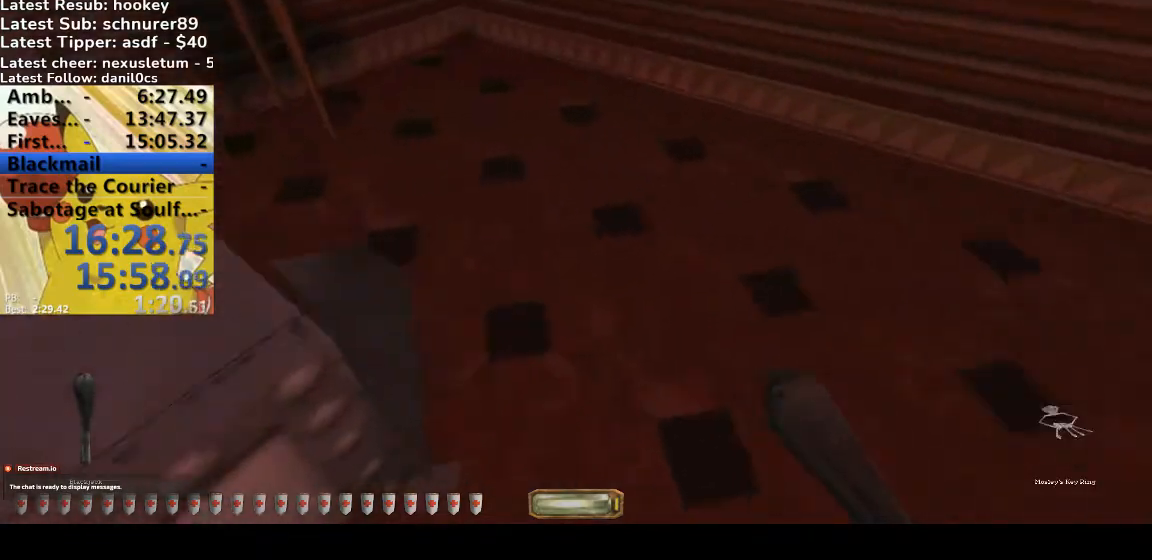
{"keys": ["d", "w"], "events": [[33, "x", "up"], [100, "w", "down"], [133, "d", "down"], [367, "b", "down"], [500, "b", "up"]]}
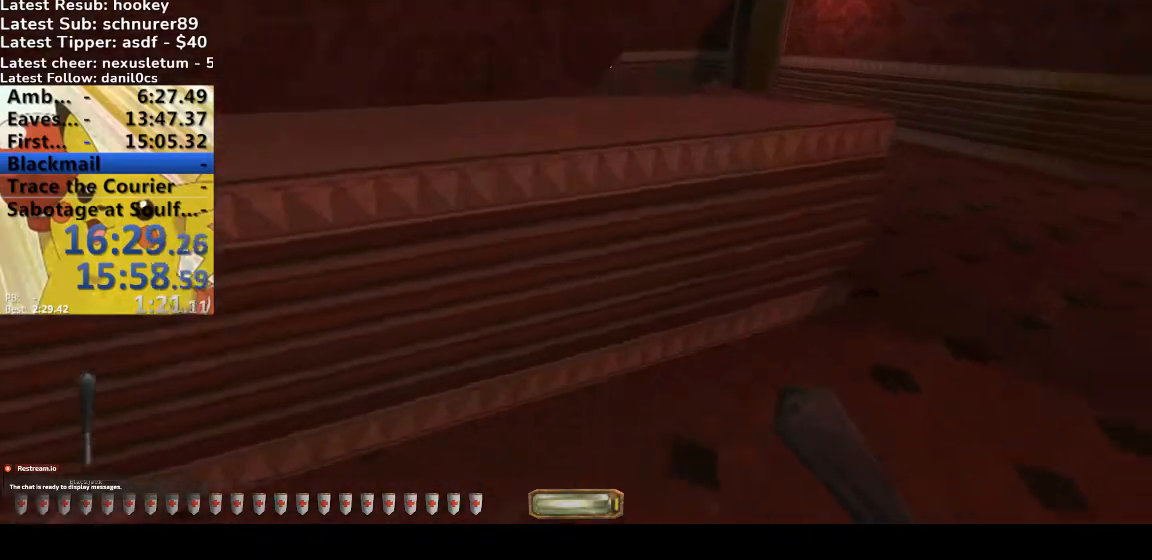
{"keys": ["d", "w"], "events": [[200, "v", "down"], [333, "v", "up"], [333, "w", "up"], [400, "d", "up"], [467, "d", "down"], [467, "w", "down"]]}
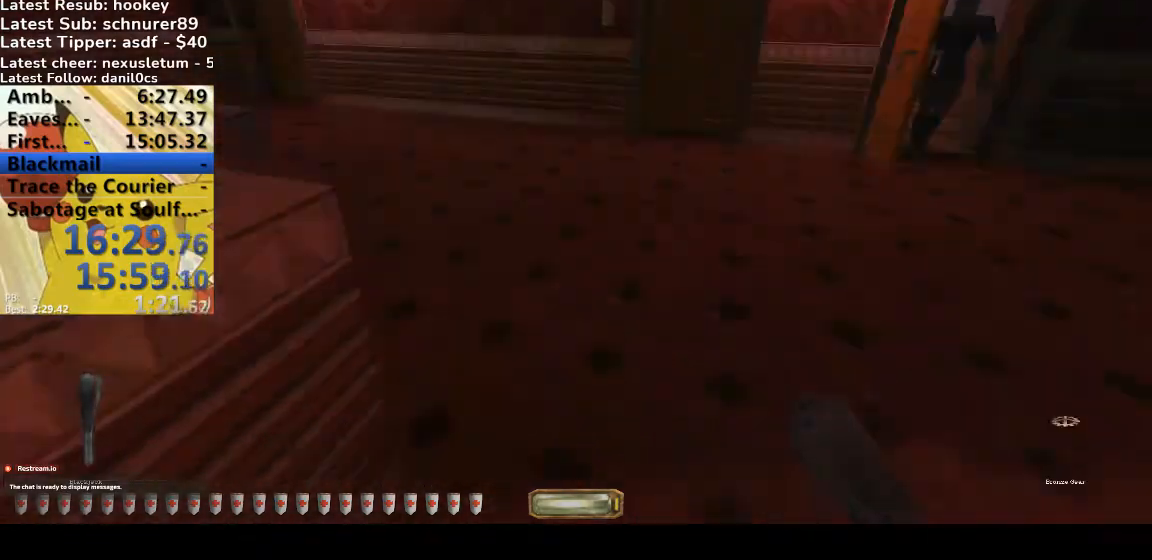
{"keys": ["d"], "events": [[67, "b", "down"], [200, "b", "up"], [200, "w", "up"]]}
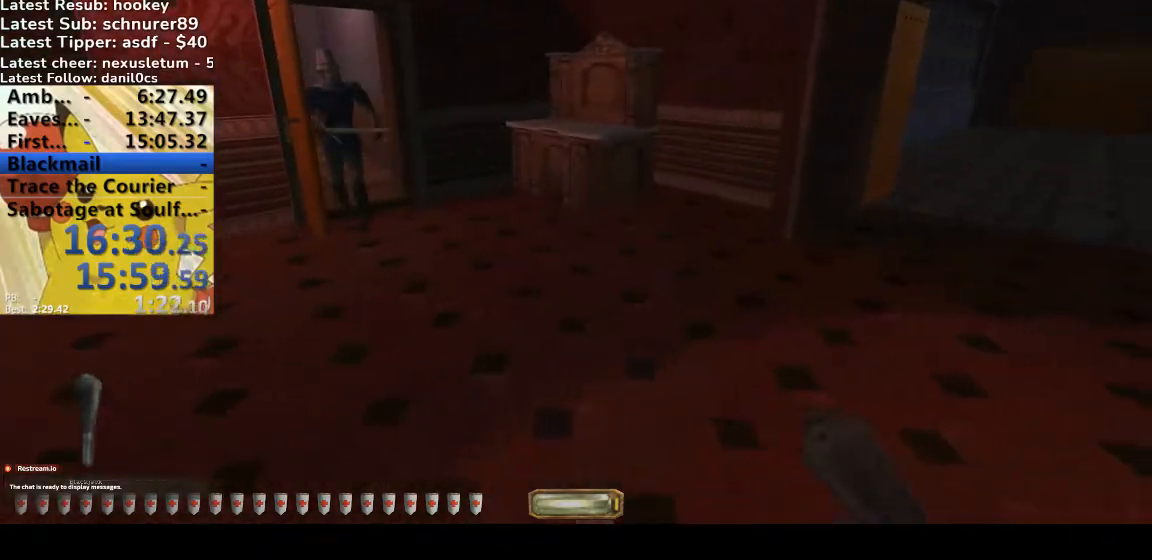
{"keys": ["d", "w"], "events": [[33, "w", "down"], [167, "w", "up"], [333, "w", "down"]]}
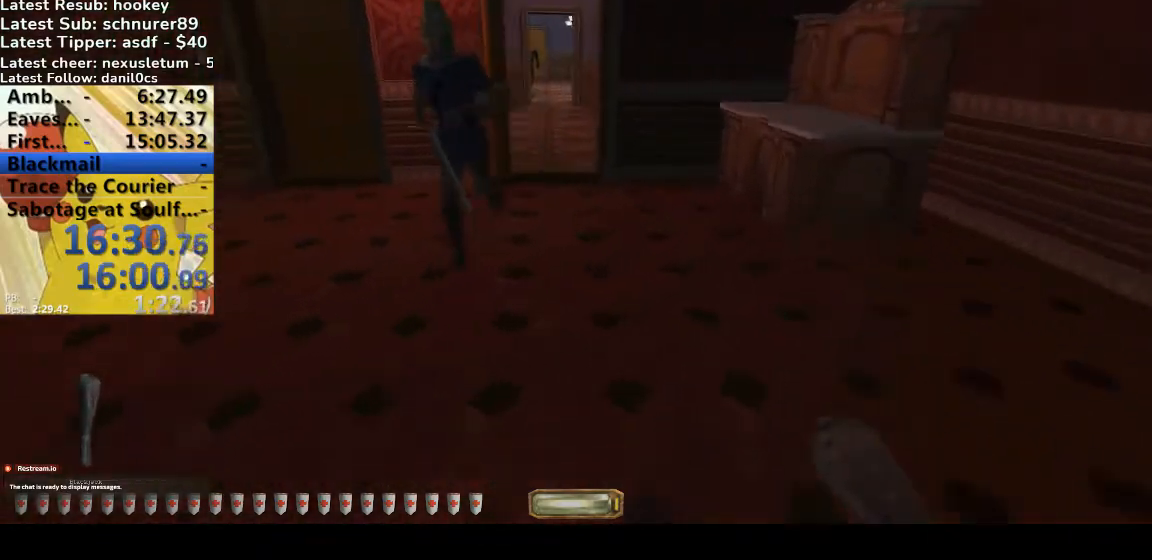
{"keys": ["a", "w"], "events": [[200, "a", "down"], [233, "d", "up"]]}
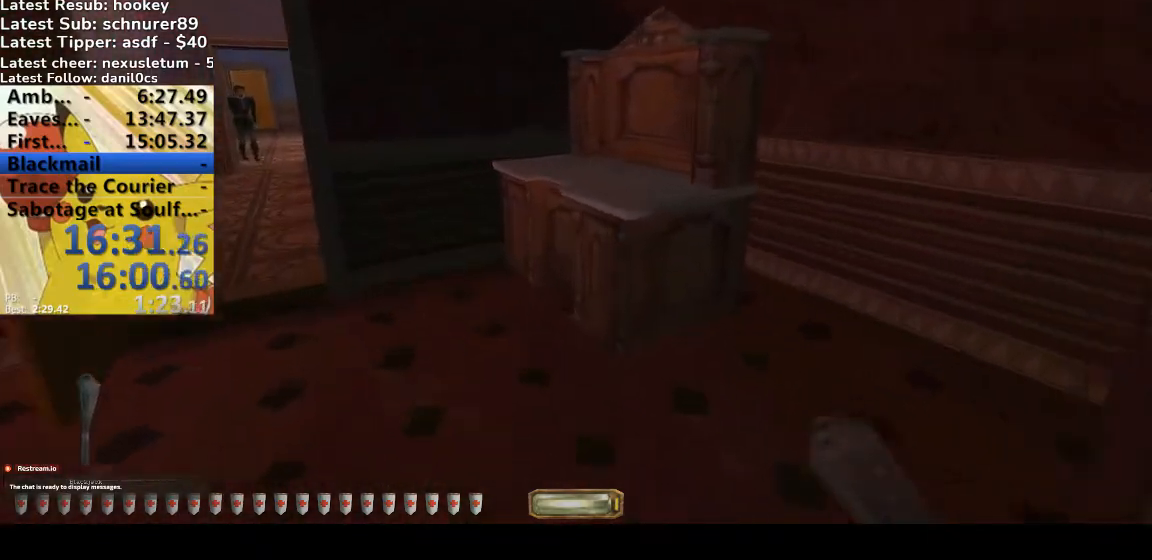
{"keys": ["a", "w"], "events": []}
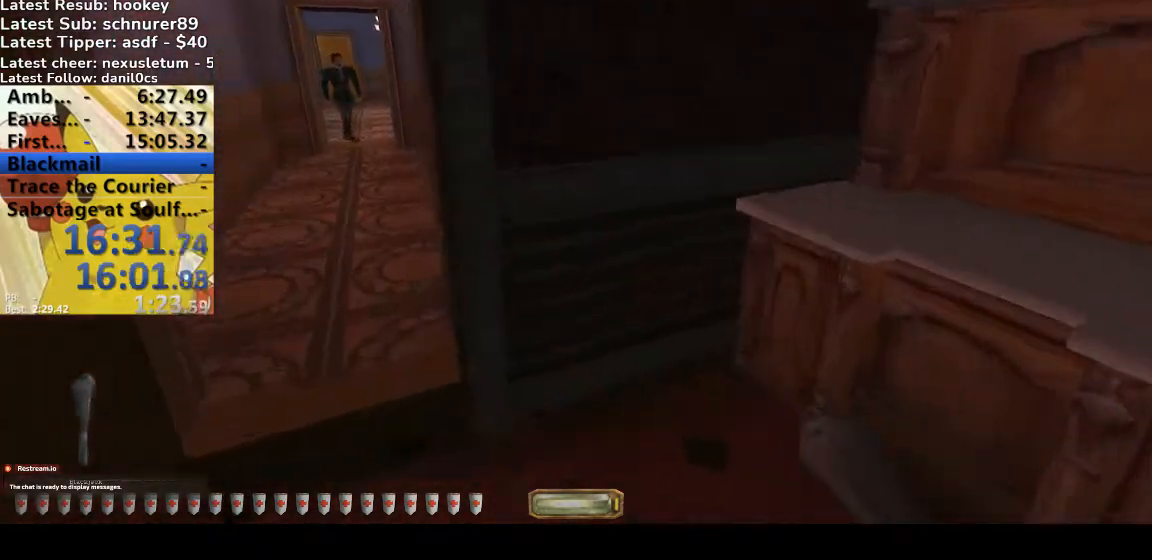
{"keys": ["a", "w"], "events": []}
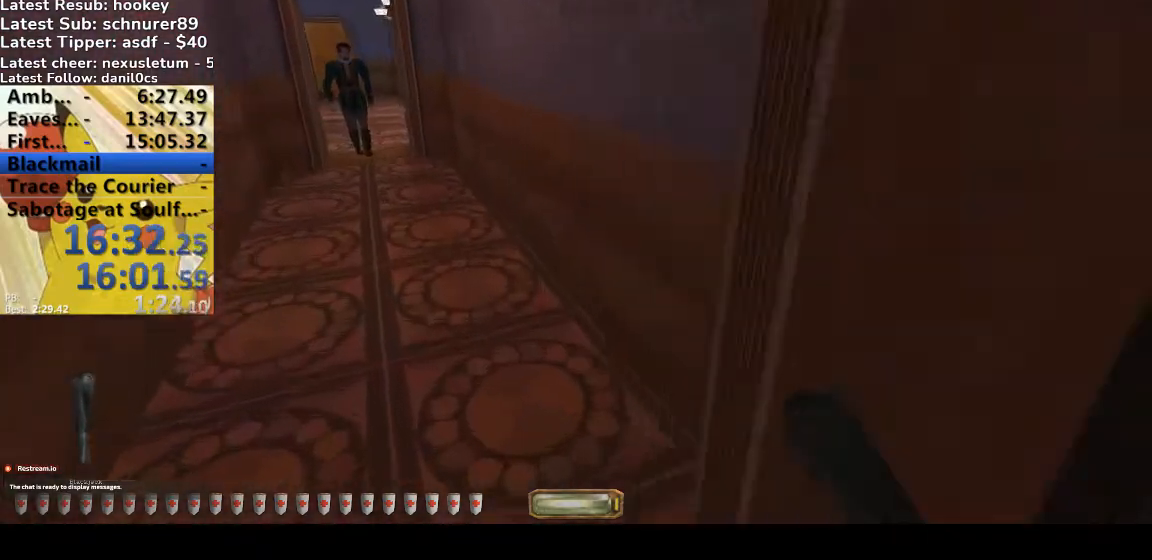
{"keys": ["a", "w"], "events": []}
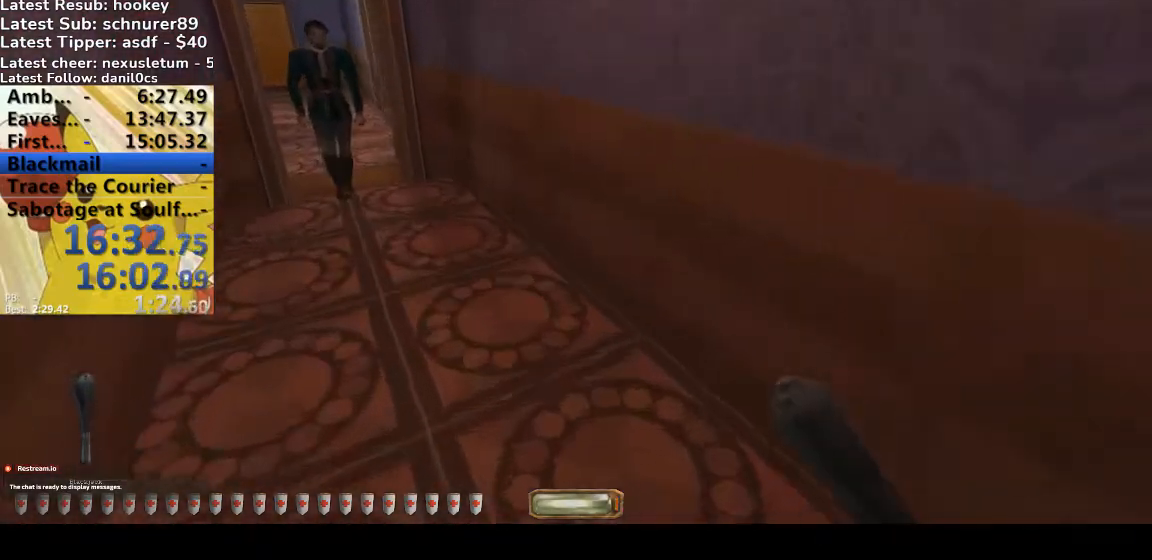
{"keys": ["a", "v", "w"], "events": [[500, "v", "down"]]}
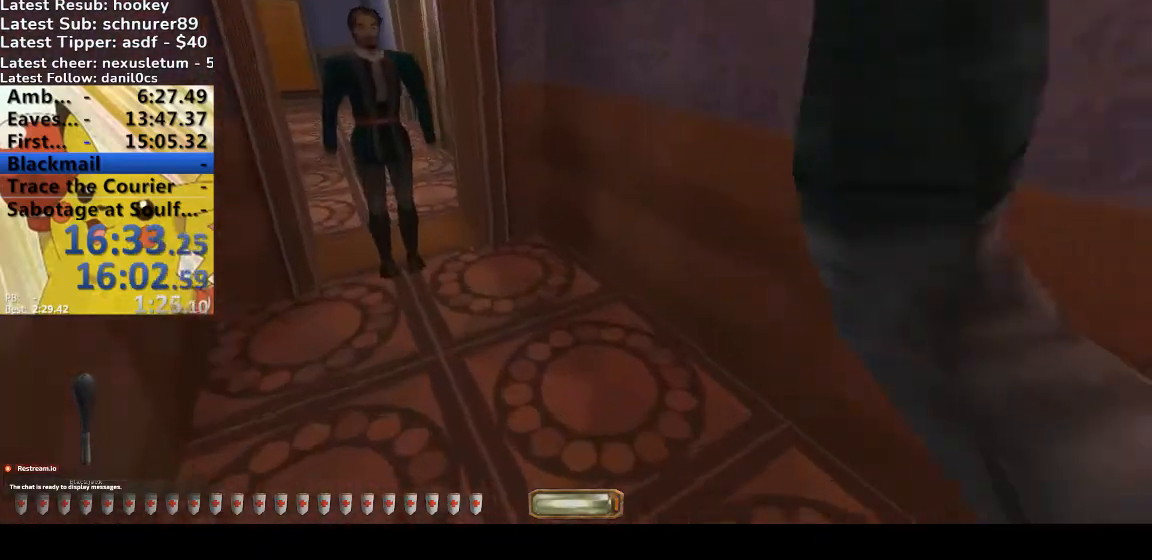
{"keys": ["d", "w"], "events": [[400, "d", "down"], [400, "v", "up"], [467, "a", "up"]]}
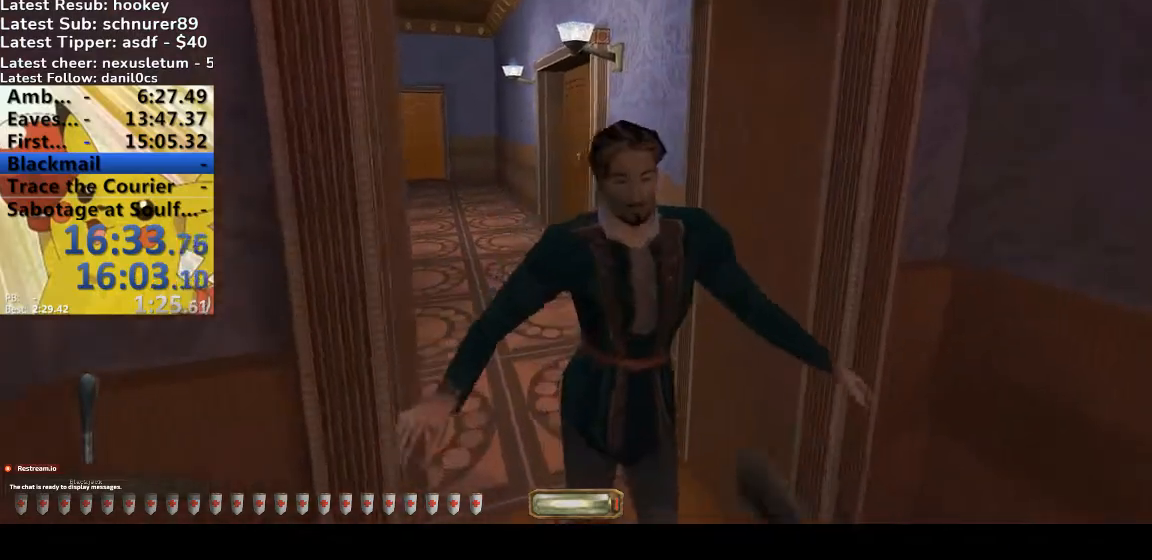
{"keys": ["a", "s"], "events": [[133, "d", "up"], [133, "w", "up"], [333, "s", "down"], [367, "a", "down"]]}
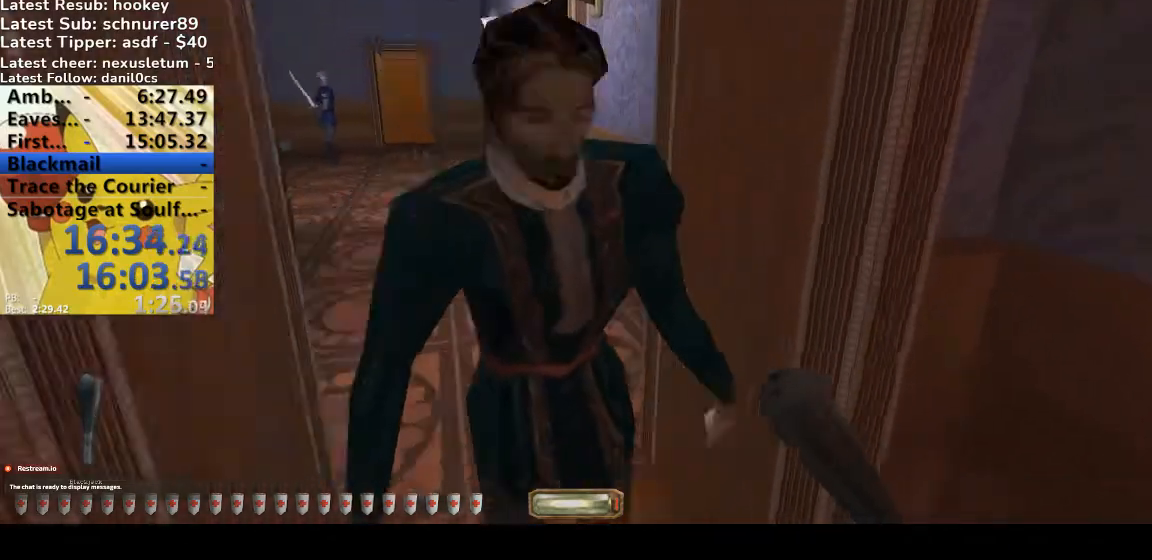
{"keys": ["d"], "events": [[267, "a", "up"], [267, "d", "down"], [333, "s", "up"]]}
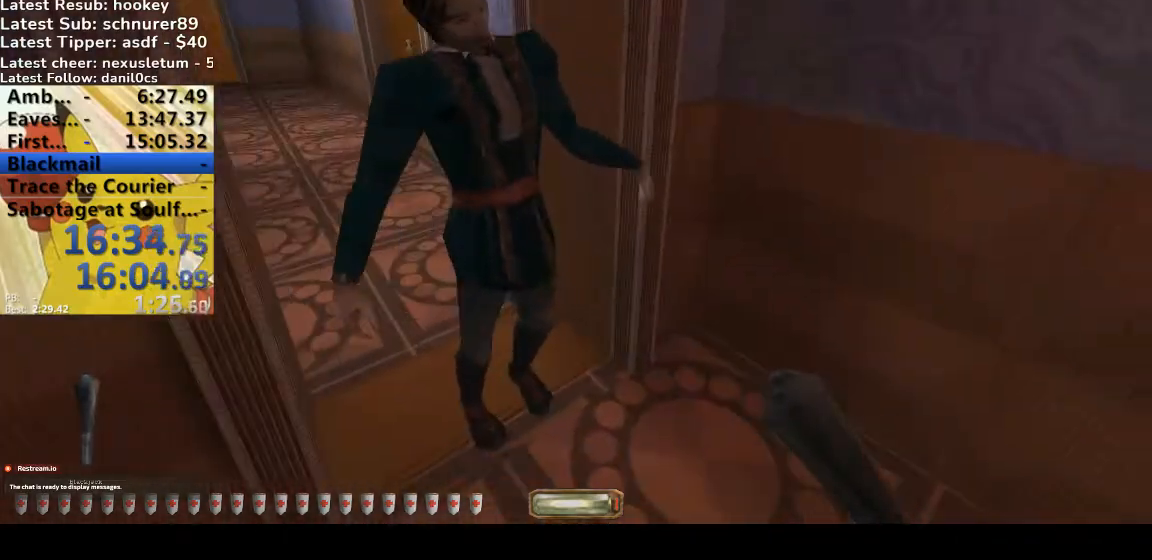
{"keys": ["d", "w"], "events": [[367, "w", "down"]]}
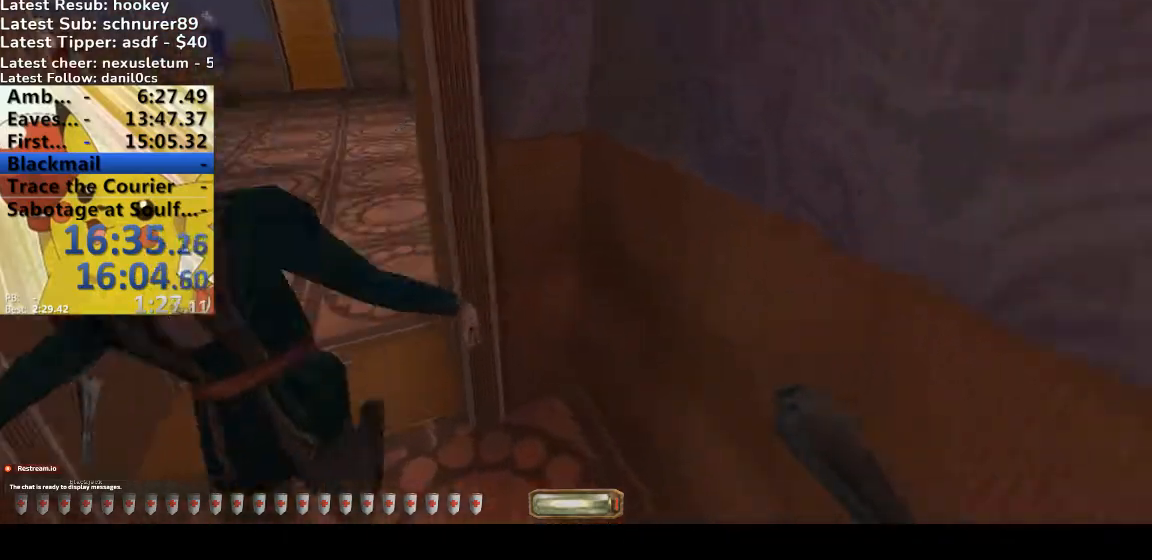
{"keys": ["a", "w"], "events": [[33, "d", "up"], [133, "a", "down"]]}